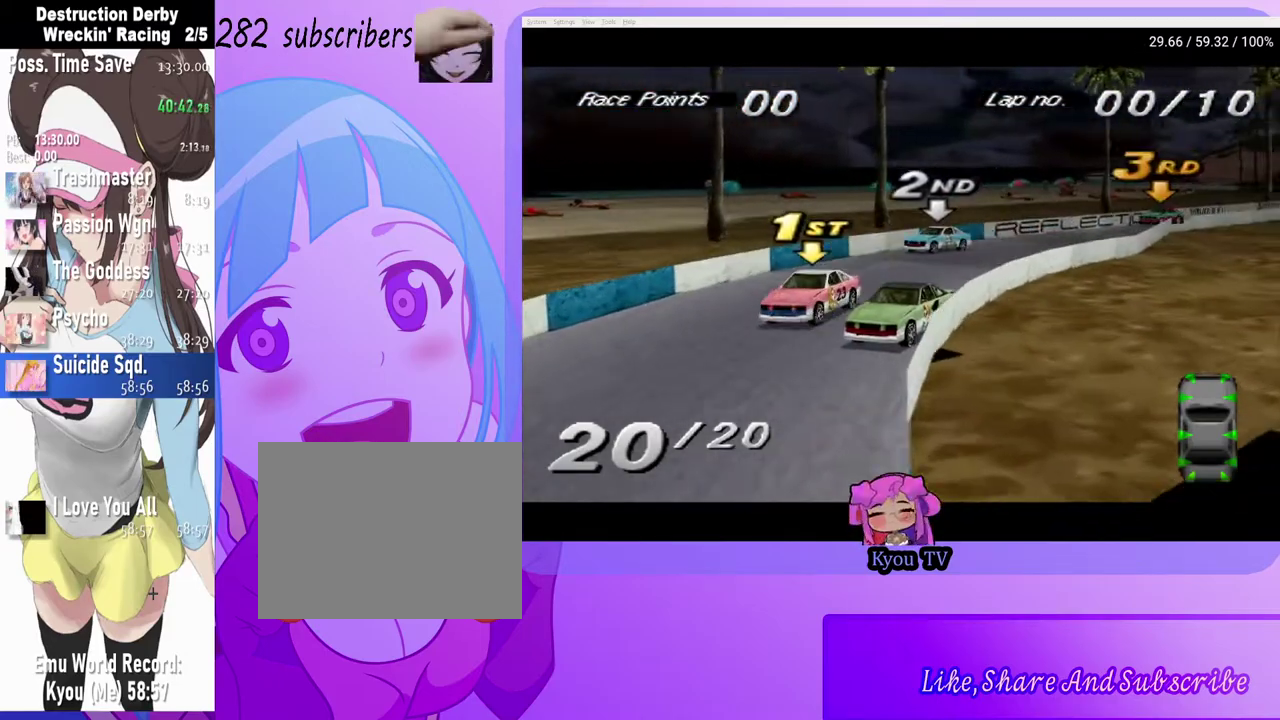
Gameplay with a controller (PlayStation layout); each line is a JSON object with the inputs held at the frame after it. "events" lists button and stick changes between this image and that frame as [ms after this image, input, new state], when the widget could be followed in between.
{"buttons": ["CROSS", "DPAD_LEFT"], "left_stick": "center", "right_stick": "center", "events": [[433, "DPAD_LEFT", "down"]]}
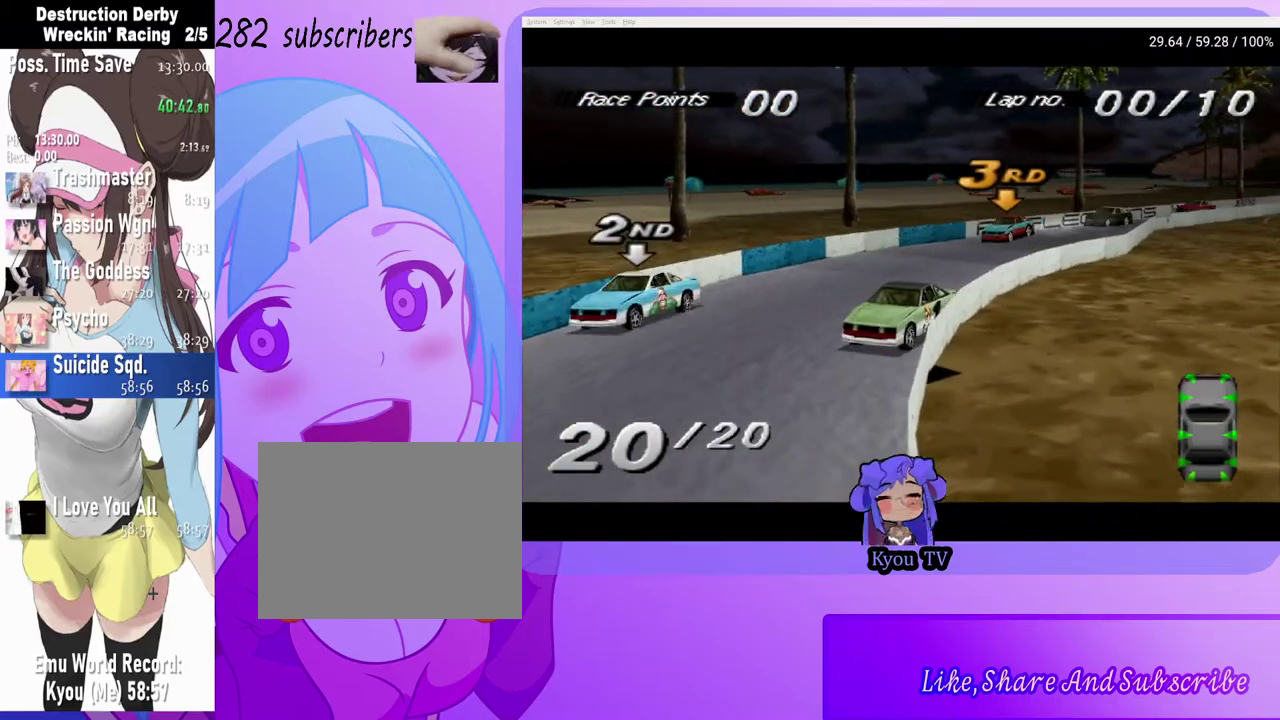
{"buttons": ["CROSS", "DPAD_LEFT"], "left_stick": "center", "right_stick": "center", "events": []}
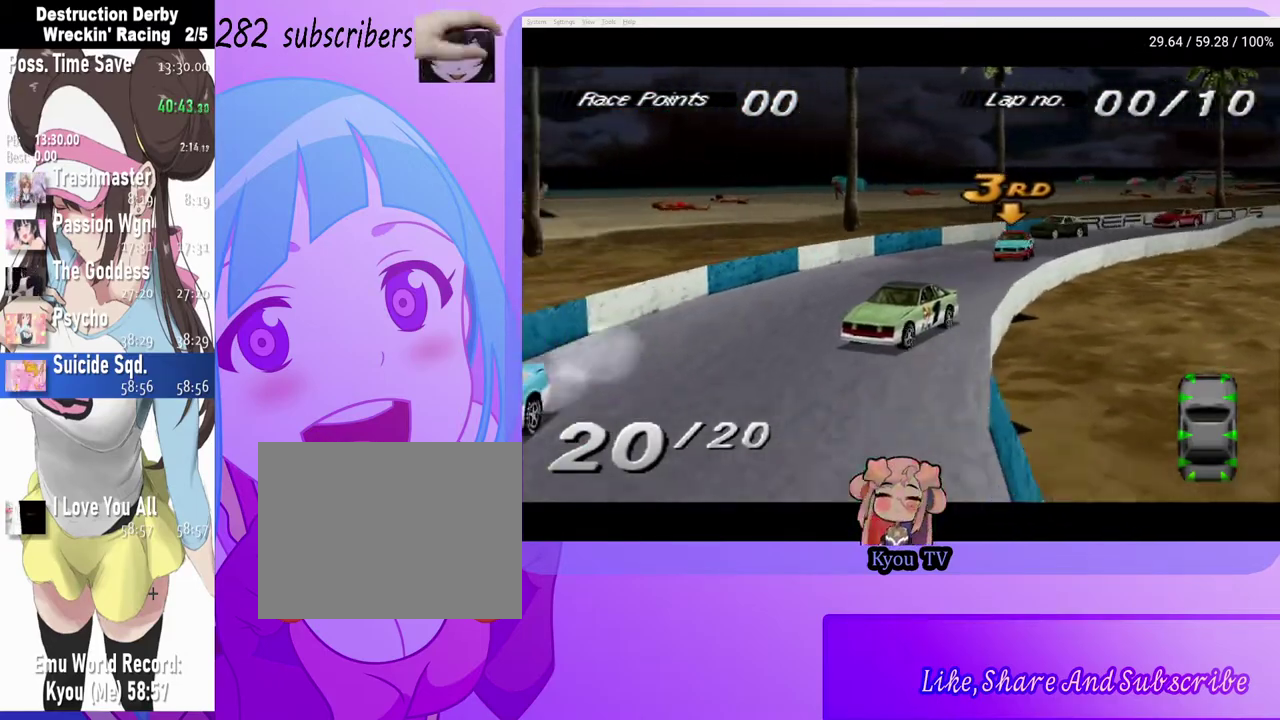
{"buttons": ["CROSS"], "left_stick": "center", "right_stick": "center", "events": [[483, "DPAD_LEFT", "up"]]}
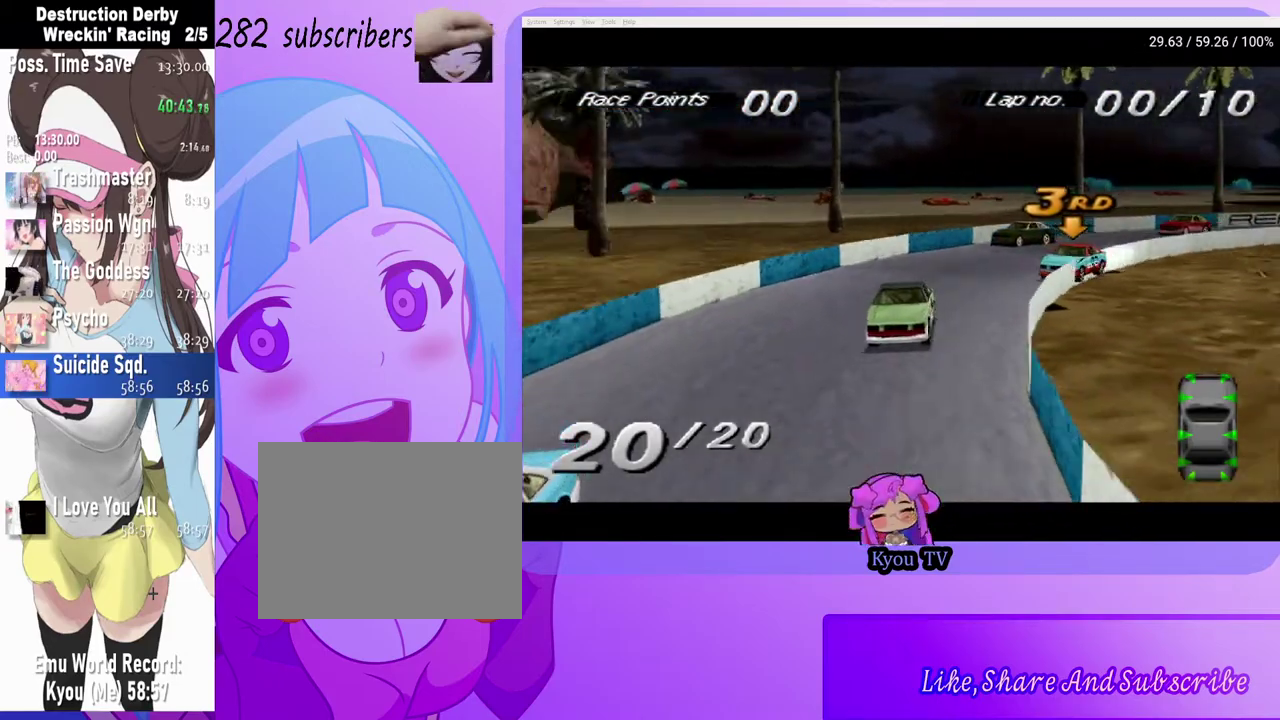
{"buttons": ["CROSS", "DPAD_LEFT"], "left_stick": "center", "right_stick": "center", "events": [[67, "DPAD_LEFT", "down"], [217, "DPAD_LEFT", "up"], [283, "DPAD_LEFT", "down"]]}
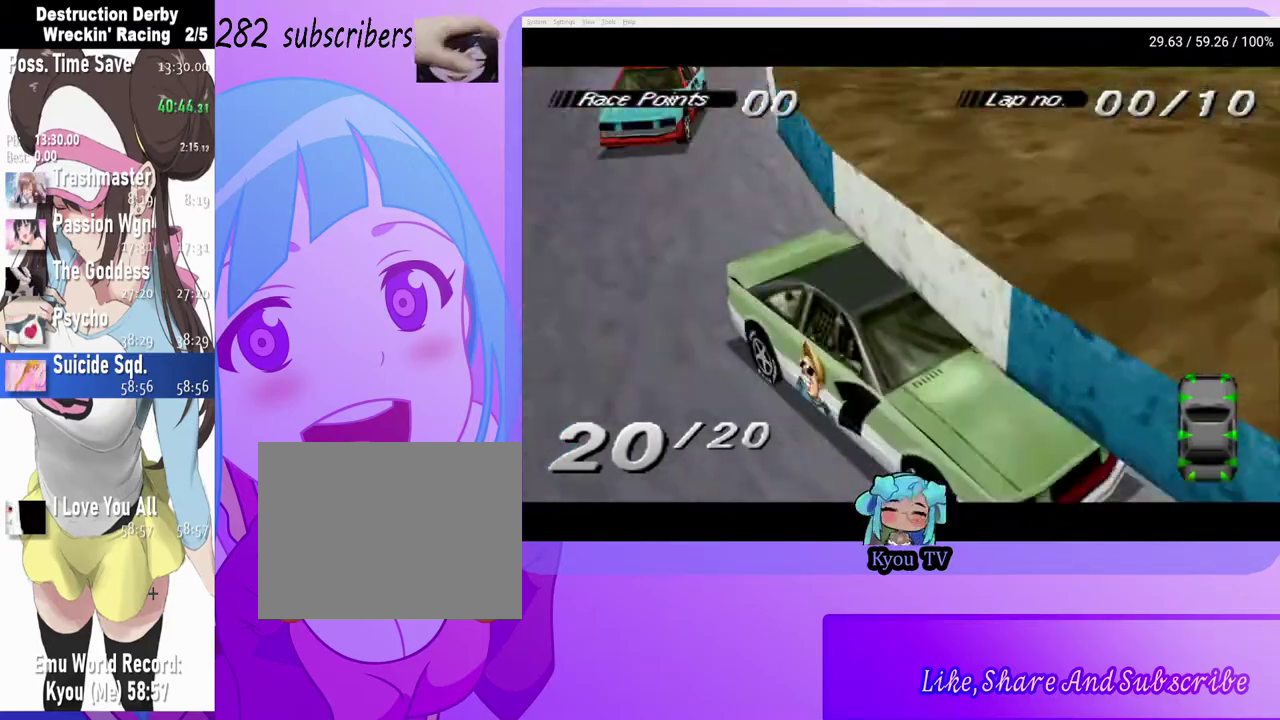
{"buttons": ["CROSS", "DPAD_LEFT"], "left_stick": "center", "right_stick": "center", "events": []}
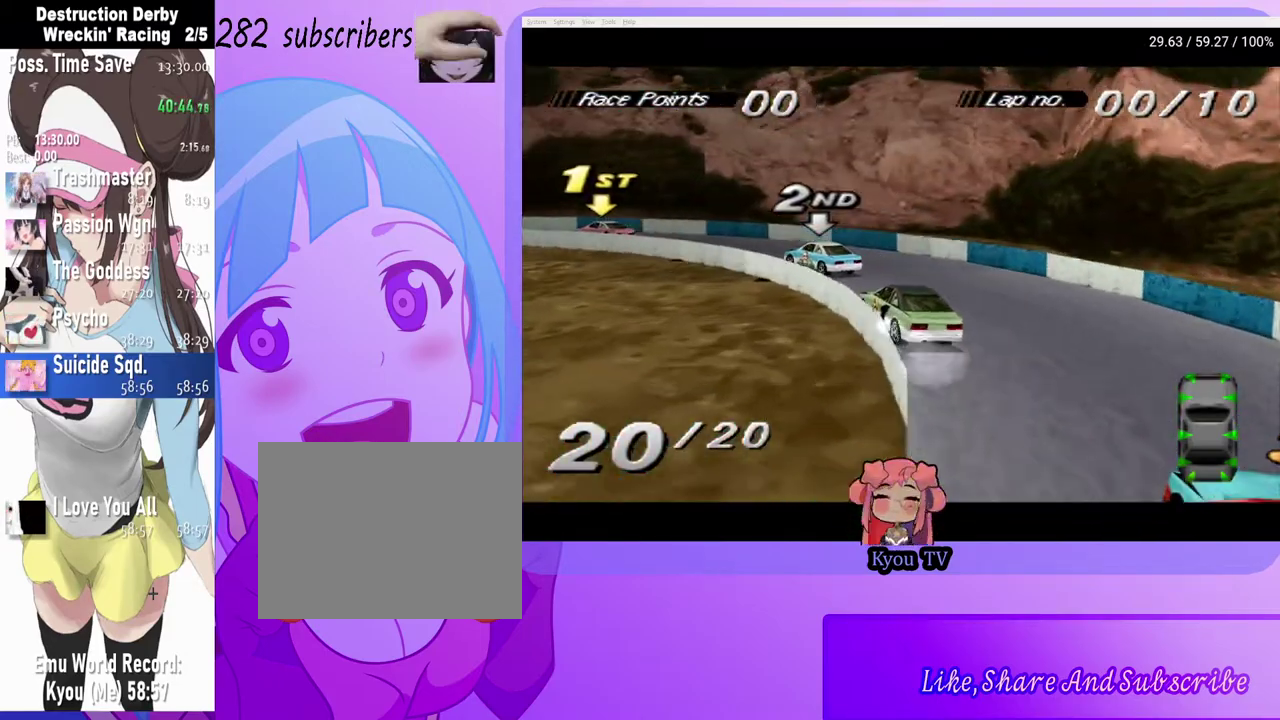
{"buttons": ["CROSS", "DPAD_LEFT"], "left_stick": "center", "right_stick": "center", "events": []}
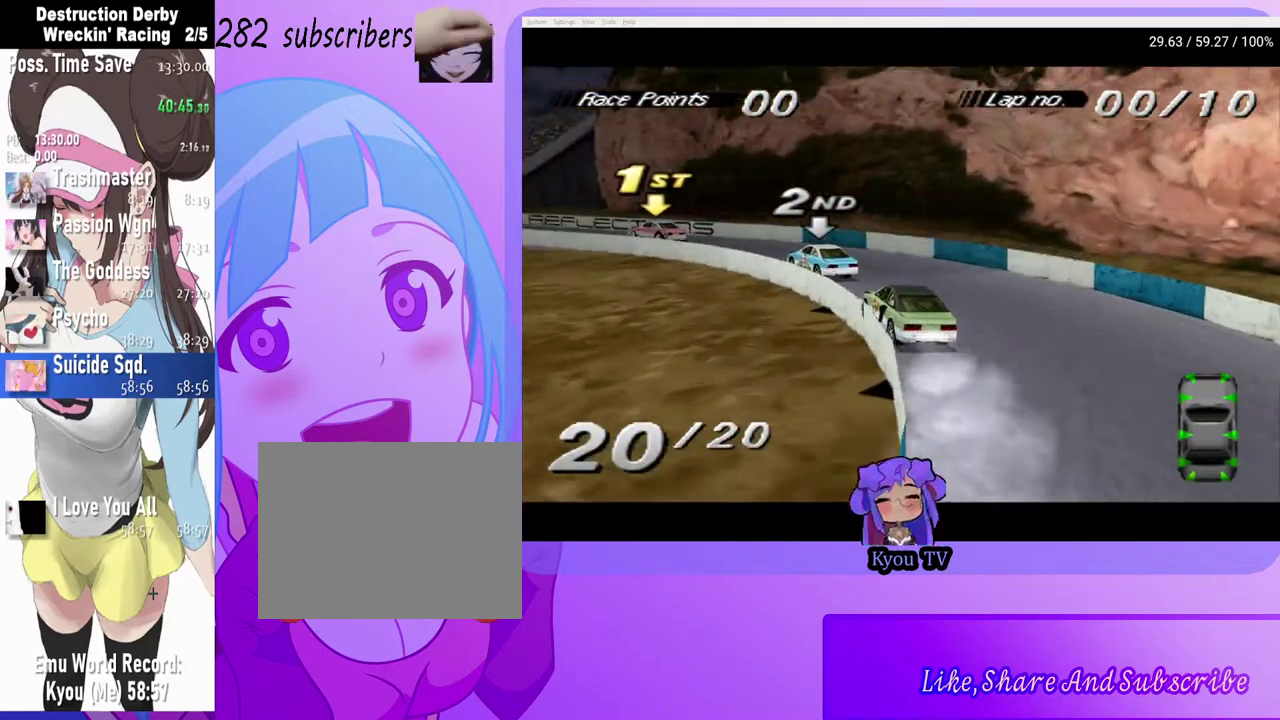
{"buttons": ["CROSS"], "left_stick": "center", "right_stick": "center", "events": [[350, "DPAD_LEFT", "up"]]}
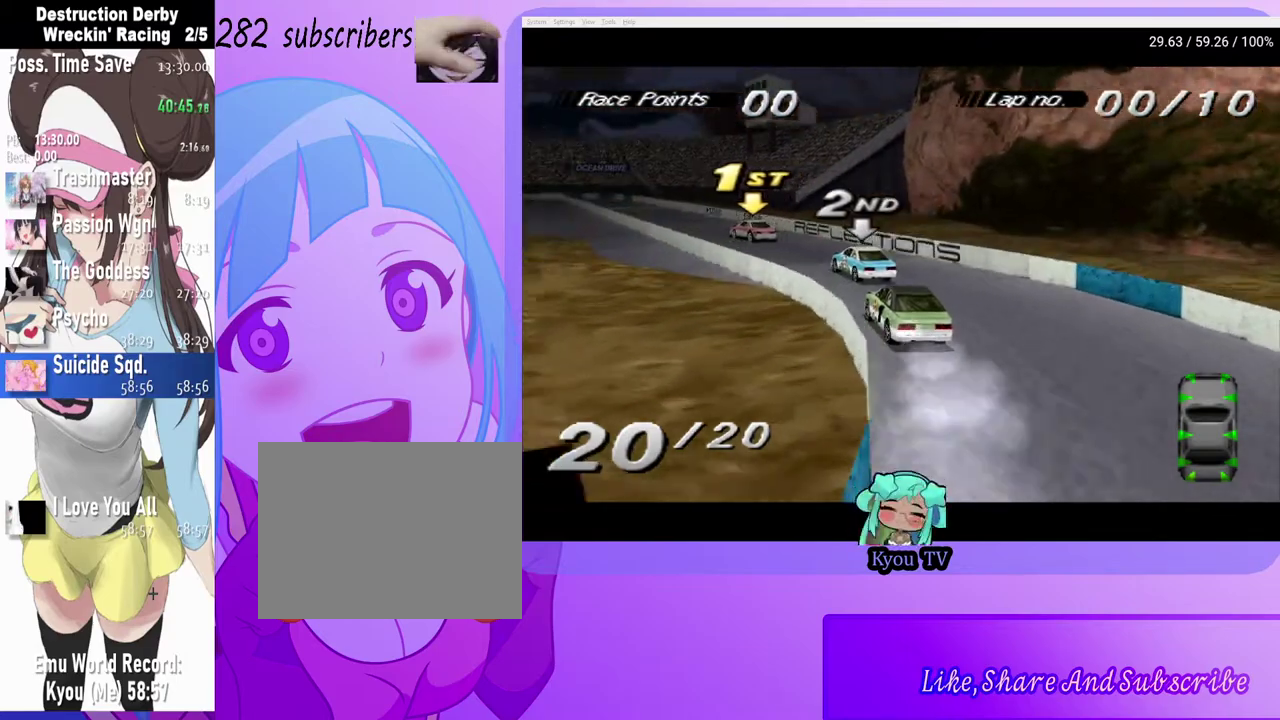
{"buttons": ["CROSS"], "left_stick": "center", "right_stick": "center", "events": []}
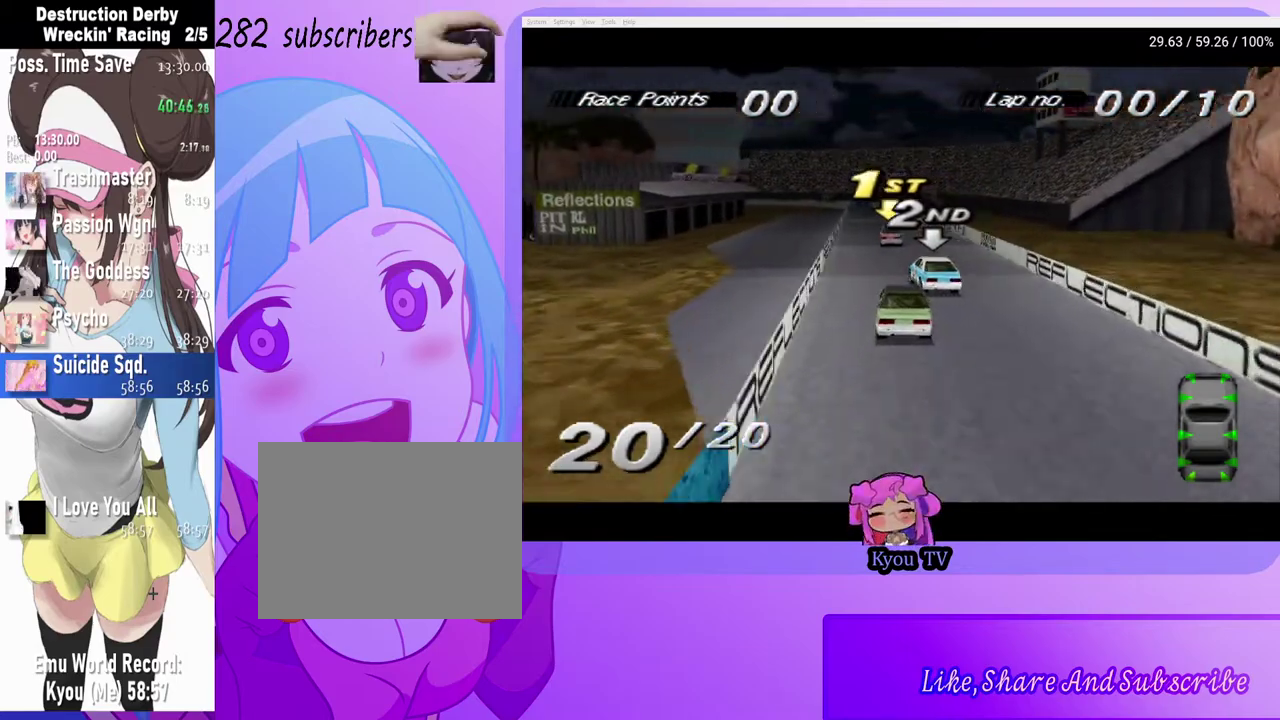
{"buttons": ["CROSS", "DPAD_LEFT"], "left_stick": "center", "right_stick": "center", "events": [[183, "DPAD_RIGHT", "down"], [350, "DPAD_RIGHT", "up"], [500, "DPAD_LEFT", "down"]]}
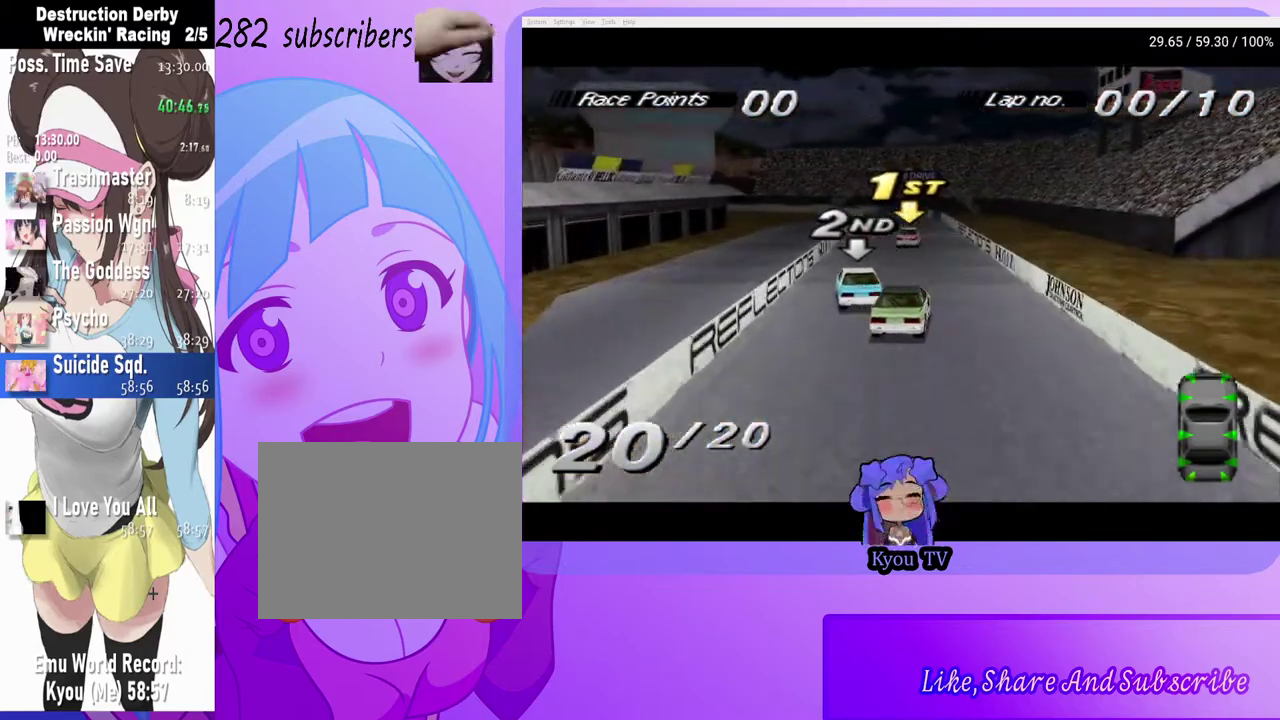
{"buttons": ["CROSS"], "left_stick": "center", "right_stick": "center", "events": [[217, "DPAD_LEFT", "up"]]}
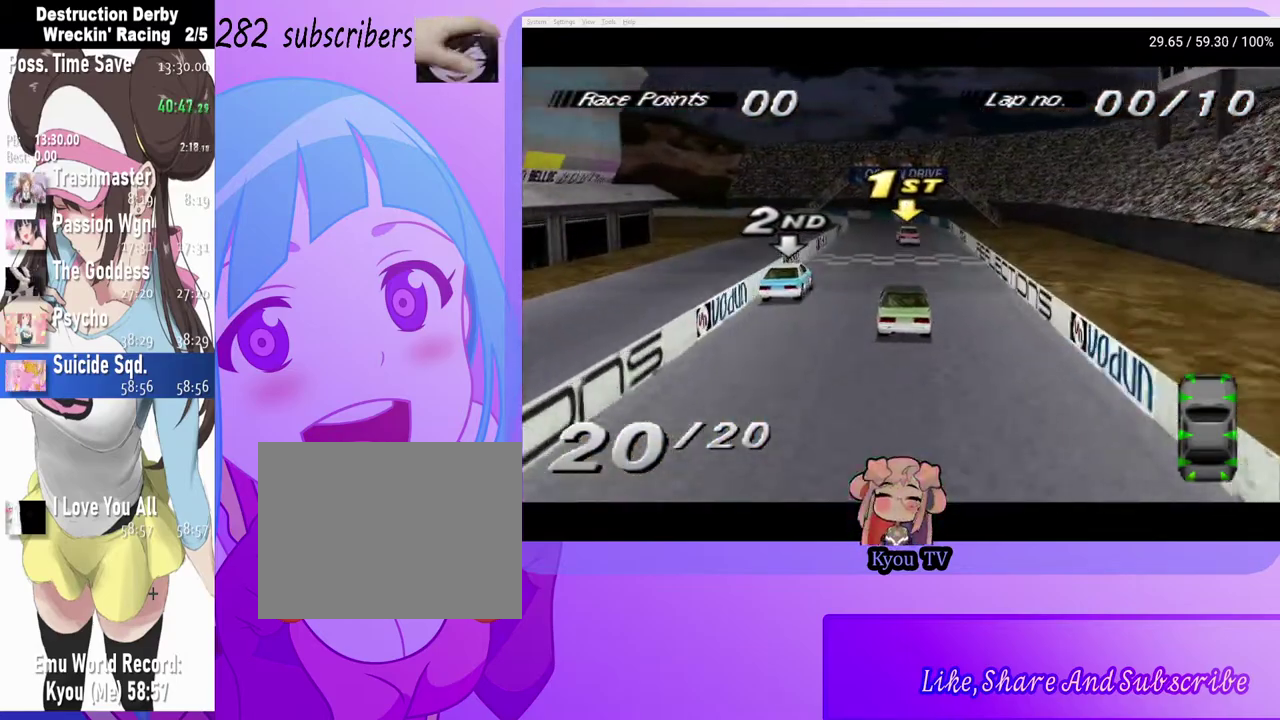
{"buttons": ["CROSS", "DPAD_LEFT"], "left_stick": "center", "right_stick": "center", "events": [[467, "DPAD_LEFT", "down"]]}
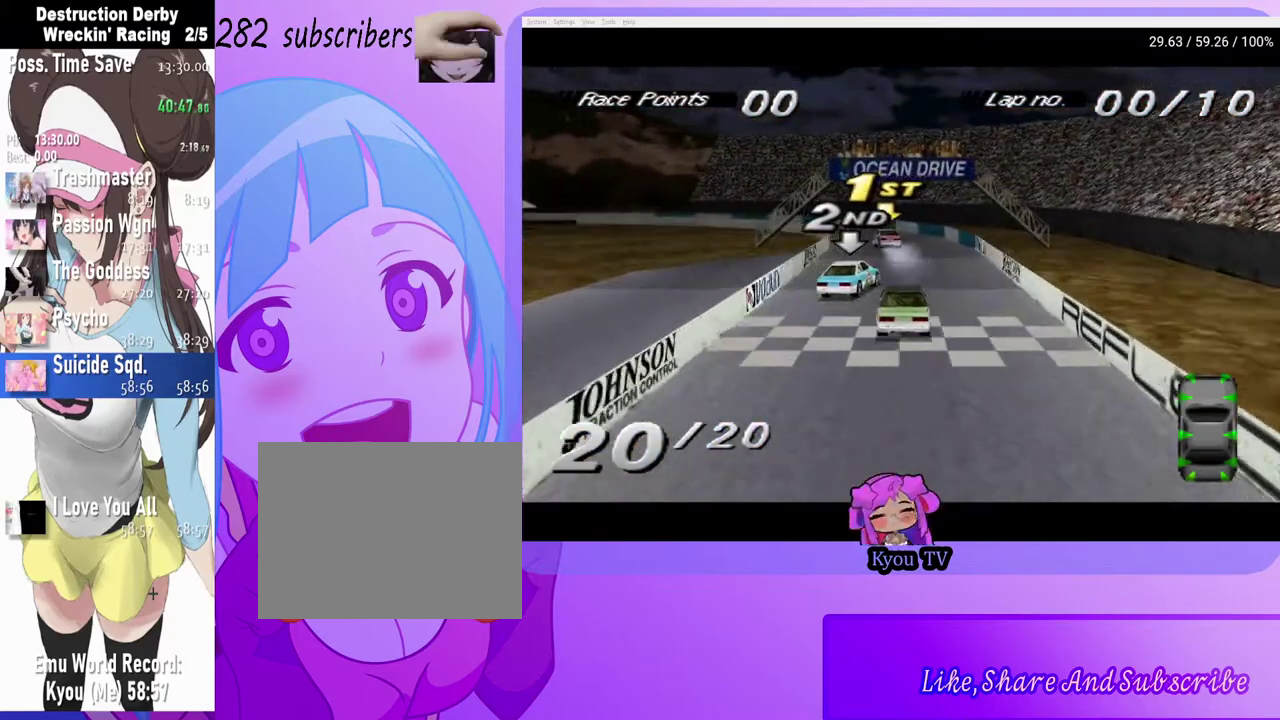
{"buttons": ["DPAD_LEFT"], "left_stick": "center", "right_stick": "center", "events": [[167, "DPAD_LEFT", "up"], [233, "DPAD_LEFT", "down"], [433, "CROSS", "up"]]}
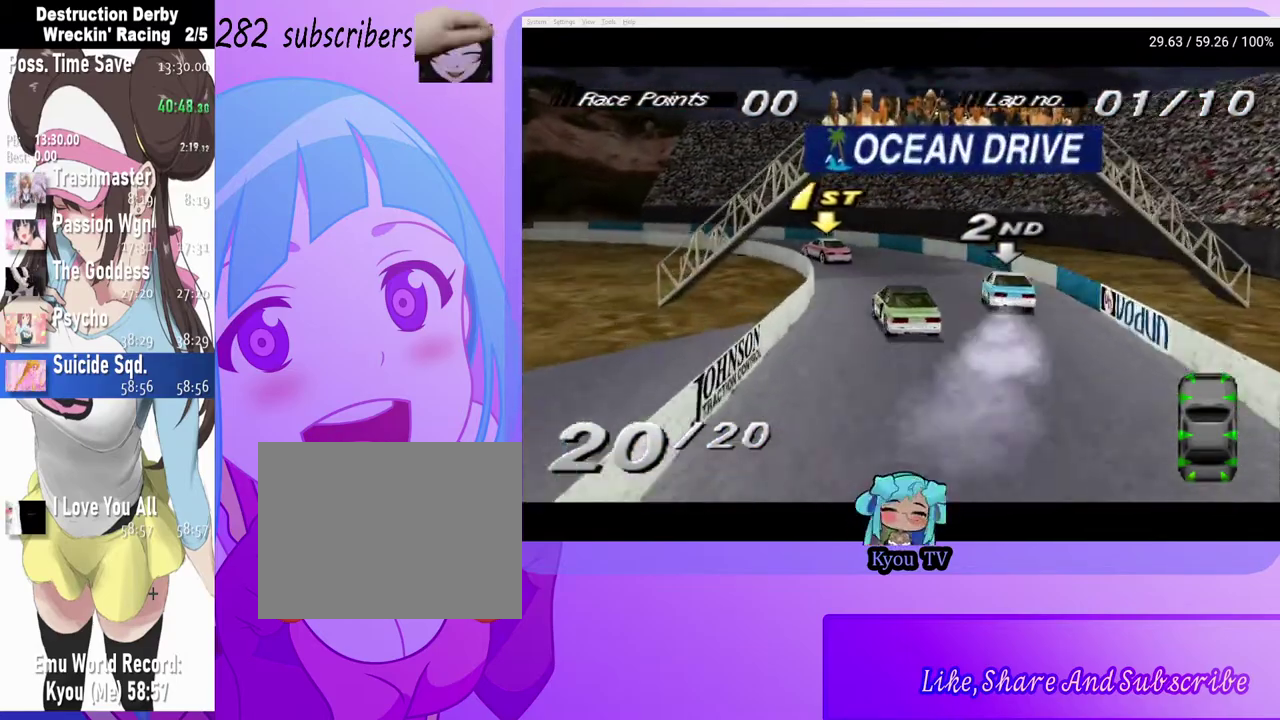
{"buttons": ["CROSS", "DPAD_LEFT"], "left_stick": "center", "right_stick": "center", "events": [[467, "CROSS", "down"]]}
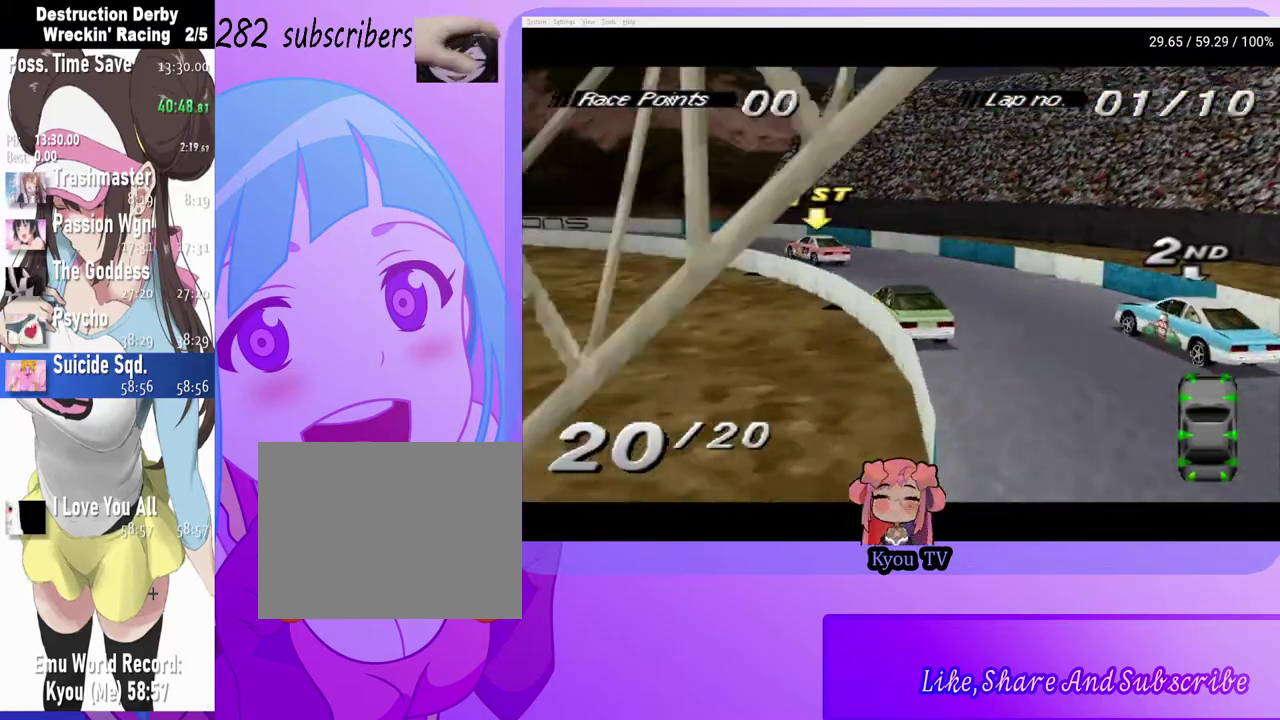
{"buttons": ["CROSS", "DPAD_LEFT"], "left_stick": "center", "right_stick": "center", "events": []}
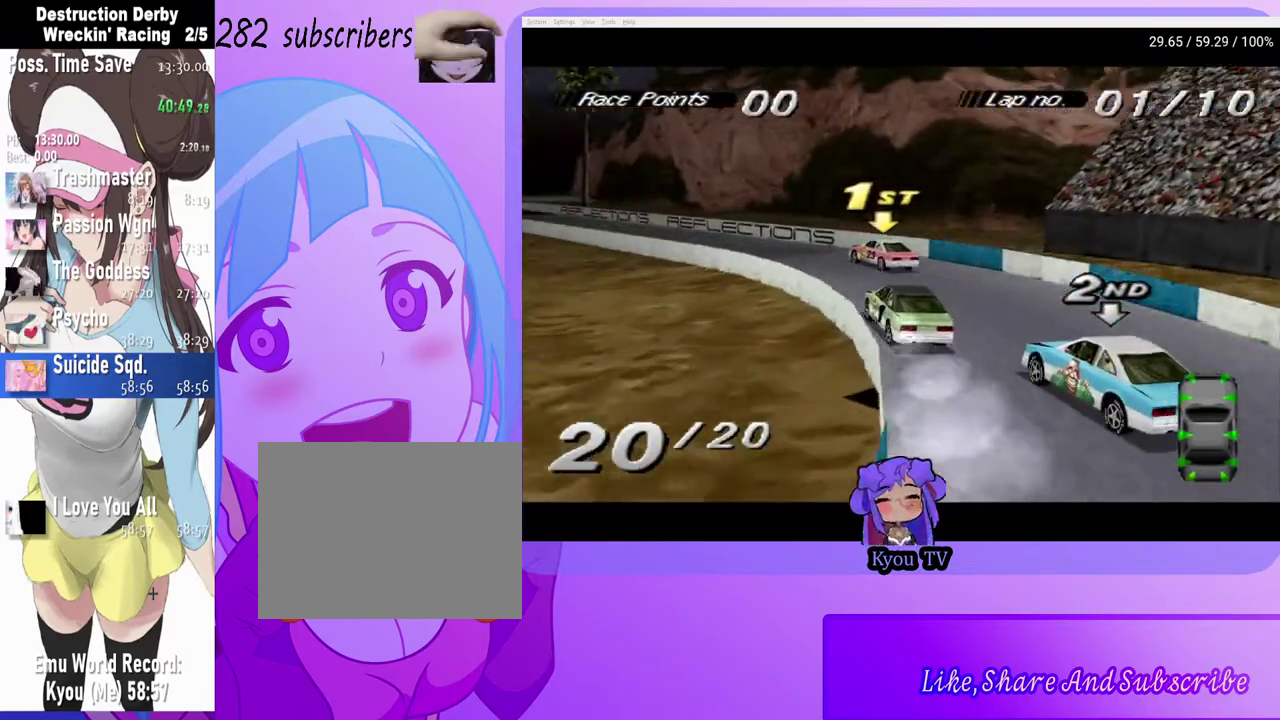
{"buttons": ["CROSS"], "left_stick": "center", "right_stick": "center", "events": [[250, "DPAD_LEFT", "up"], [400, "DPAD_RIGHT", "down"], [500, "DPAD_RIGHT", "up"]]}
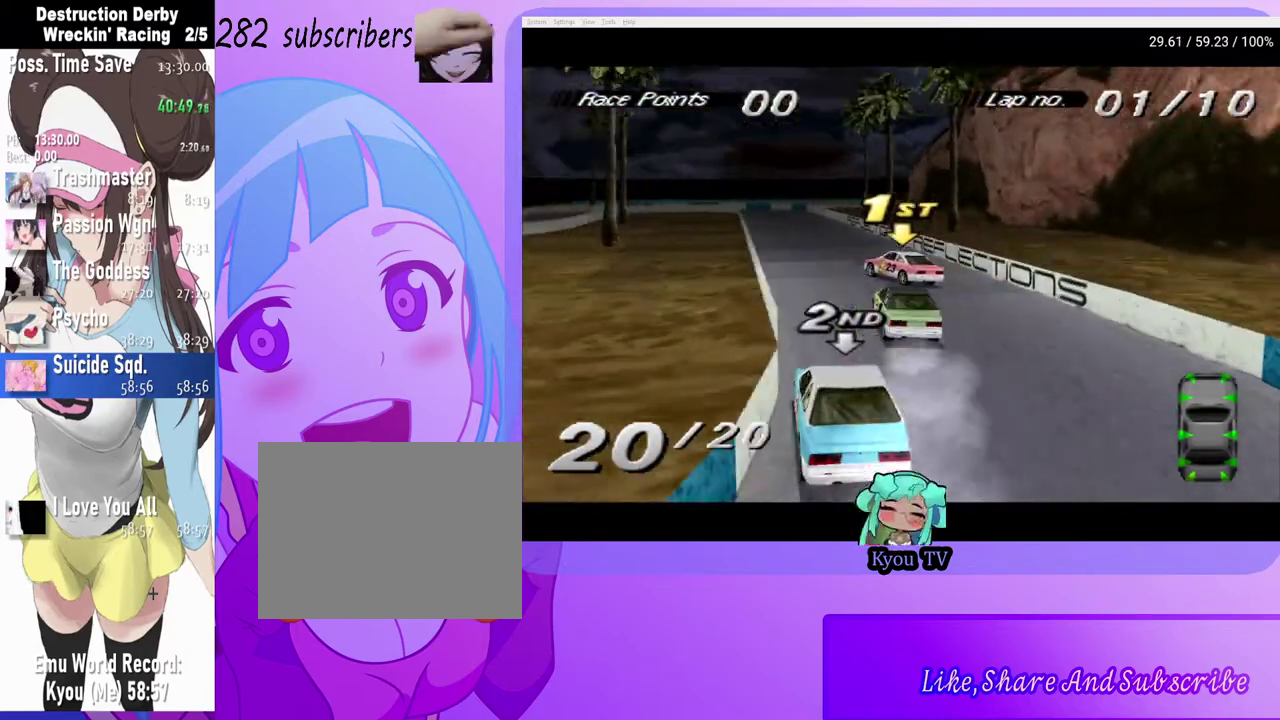
{"buttons": ["DPAD_LEFT"], "left_stick": "center", "right_stick": "center", "events": [[250, "CROSS", "up"], [300, "DPAD_RIGHT", "down"], [400, "DPAD_RIGHT", "up"], [500, "DPAD_LEFT", "down"]]}
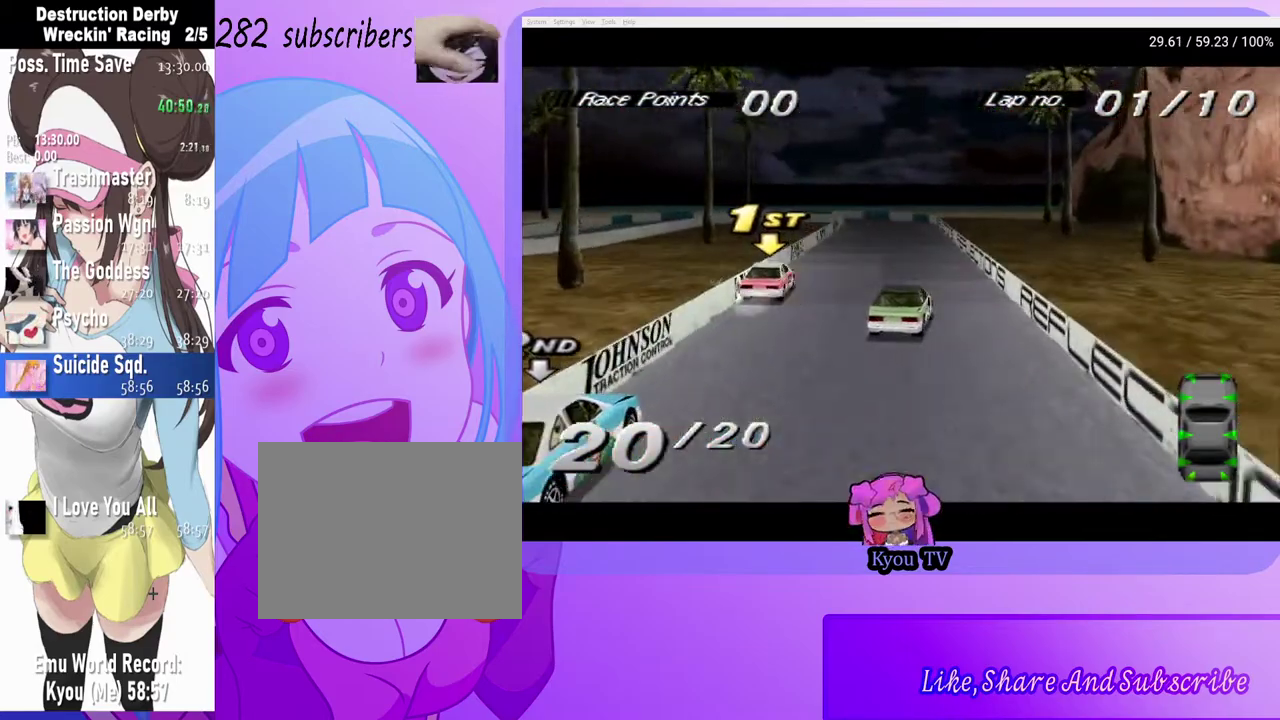
{"buttons": ["CROSS", "DPAD_LEFT"], "left_stick": "center", "right_stick": "center", "events": [[50, "CROSS", "down"], [217, "DPAD_LEFT", "up"], [450, "DPAD_LEFT", "down"]]}
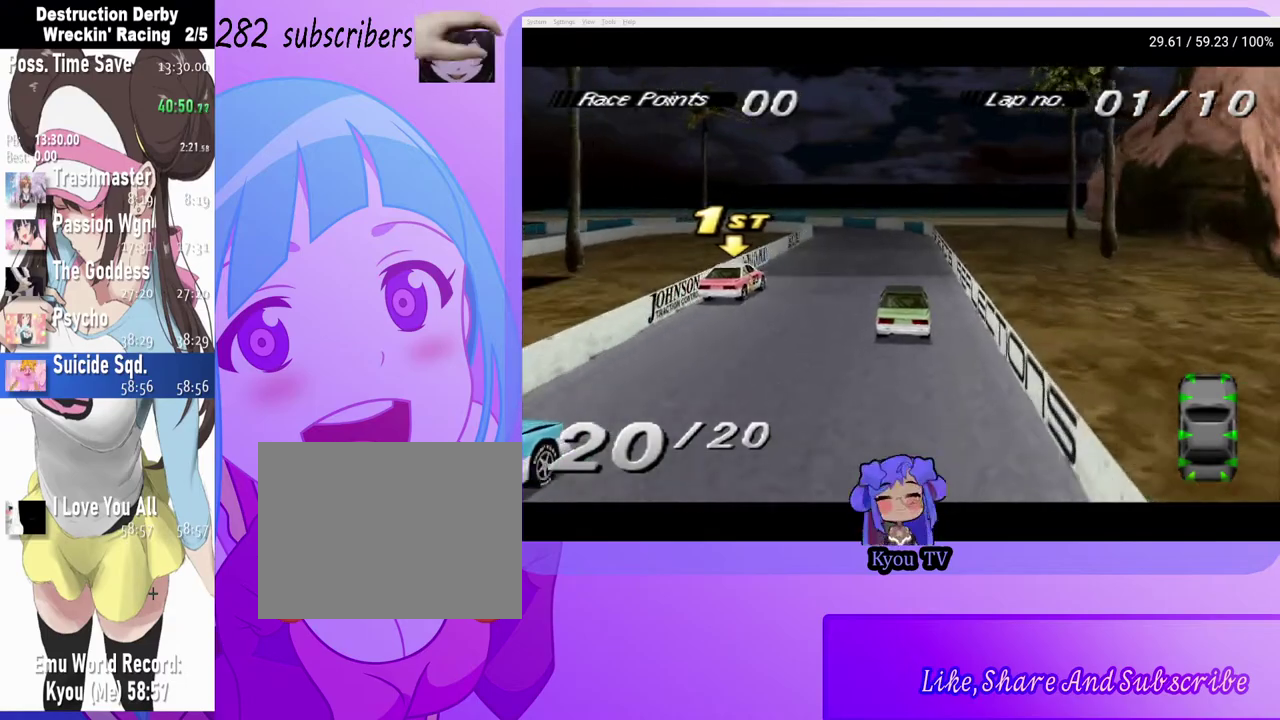
{"buttons": ["SQUARE"], "left_stick": "center", "right_stick": "center", "events": [[217, "DPAD_LEFT", "up"], [383, "DPAD_LEFT", "down"], [433, "CROSS", "up"], [483, "SQUARE", "down"], [500, "DPAD_LEFT", "up"]]}
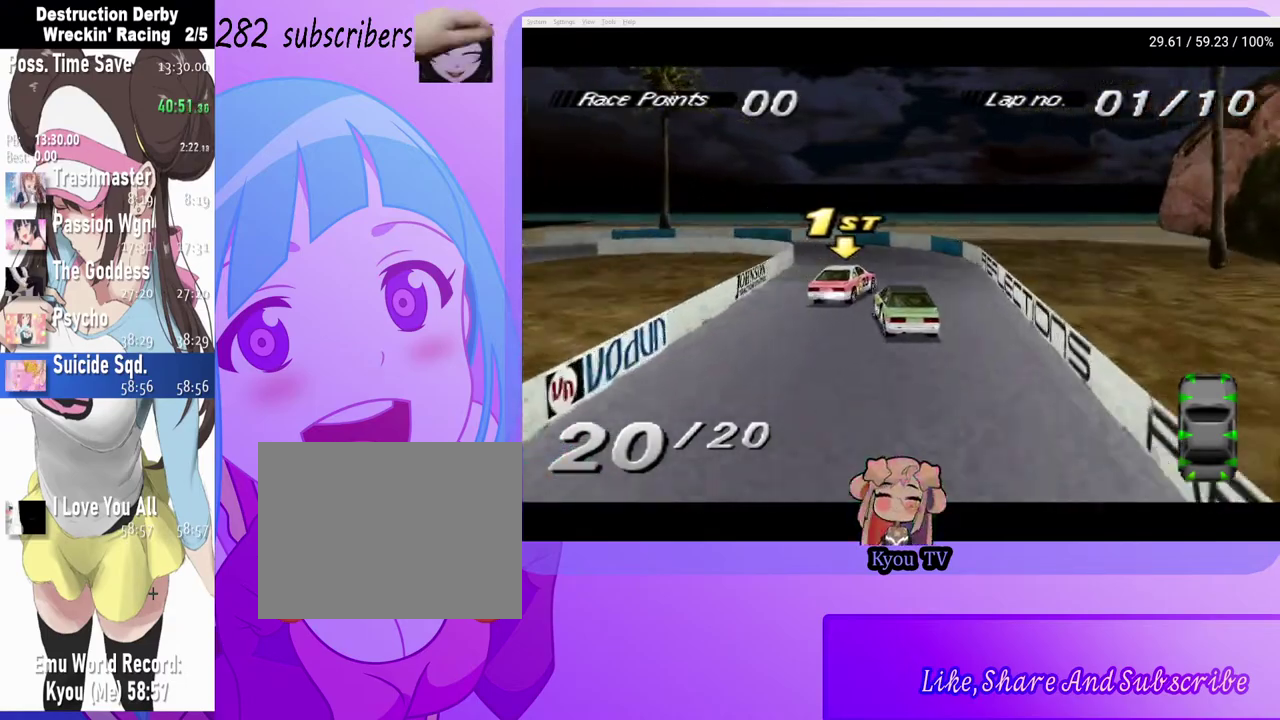
{"buttons": ["SQUARE", "DPAD_LEFT"], "left_stick": "center", "right_stick": "center", "events": [[283, "SQUARE", "up"], [300, "DPAD_LEFT", "down"], [467, "SQUARE", "down"]]}
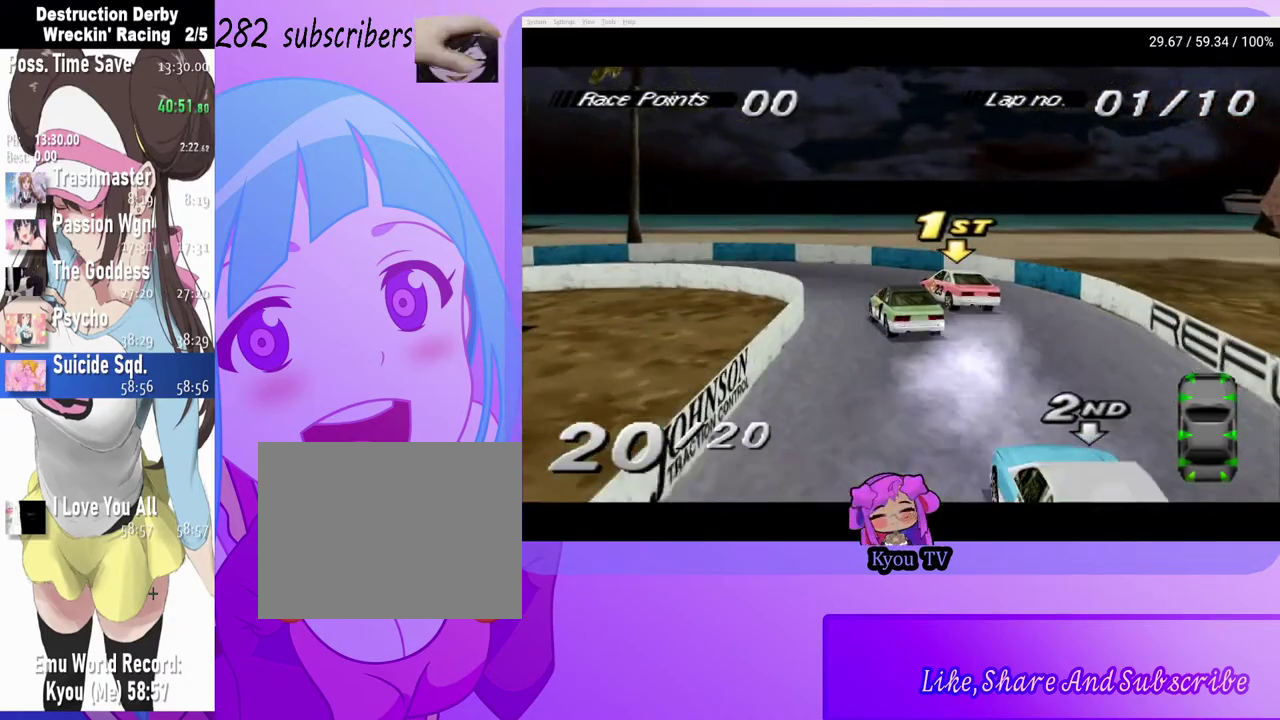
{"buttons": ["DPAD_LEFT"], "left_stick": "center", "right_stick": "center", "events": [[217, "SQUARE", "up"]]}
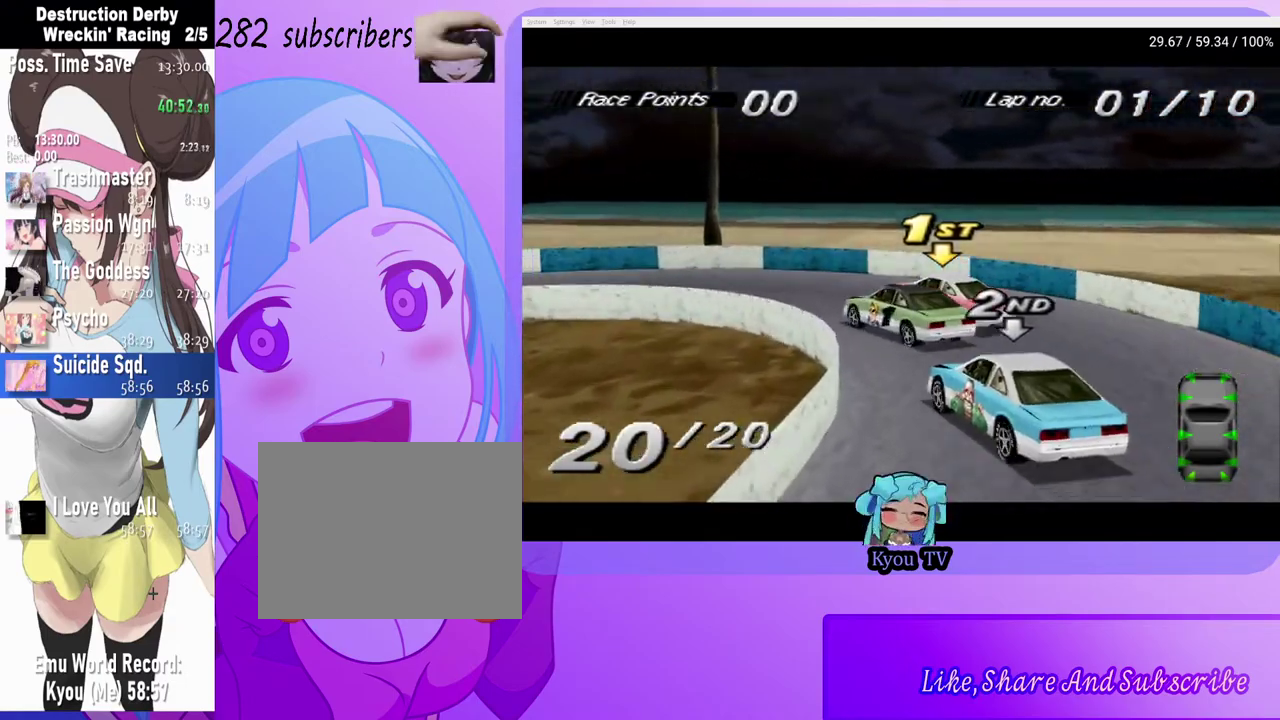
{"buttons": ["DPAD_RIGHT"], "left_stick": "center", "right_stick": "center", "events": [[267, "CROSS", "down"], [400, "CROSS", "up"], [417, "DPAD_LEFT", "up"], [500, "DPAD_RIGHT", "down"]]}
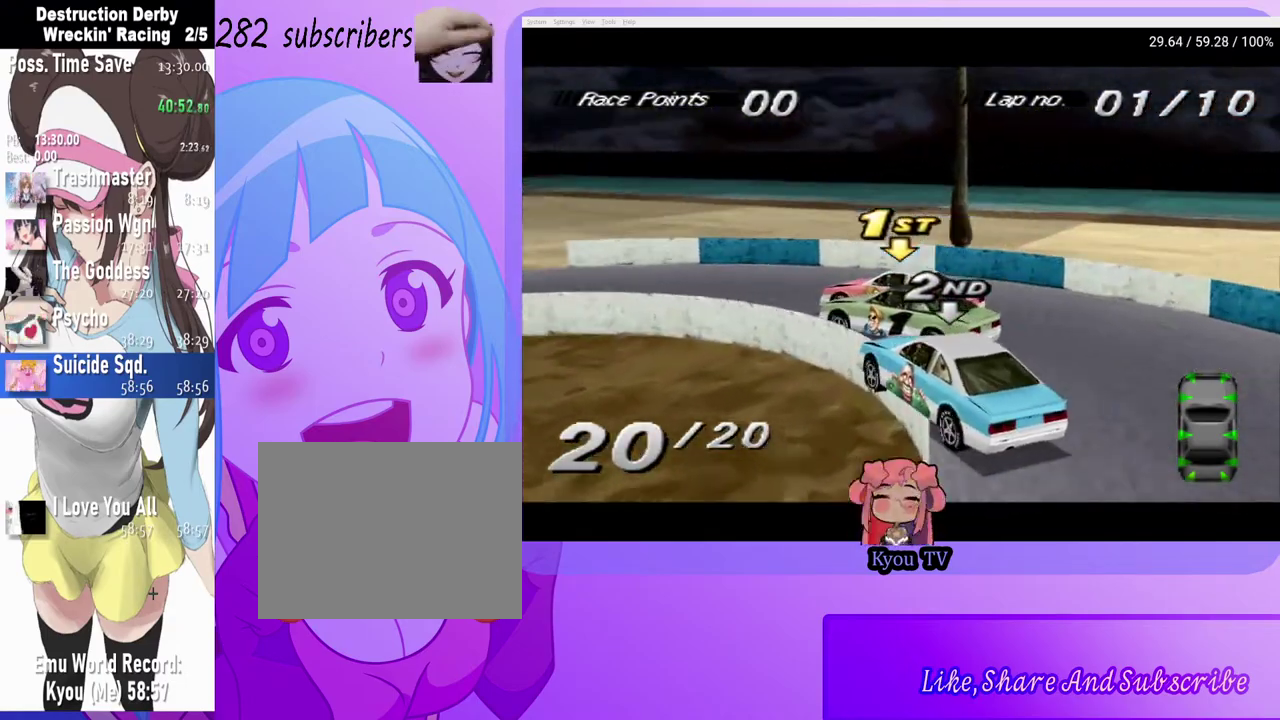
{"buttons": ["DPAD_RIGHT"], "left_stick": "center", "right_stick": "center", "events": [[33, "CROSS", "down"], [150, "CROSS", "up"], [317, "DPAD_RIGHT", "up"], [433, "DPAD_RIGHT", "down"]]}
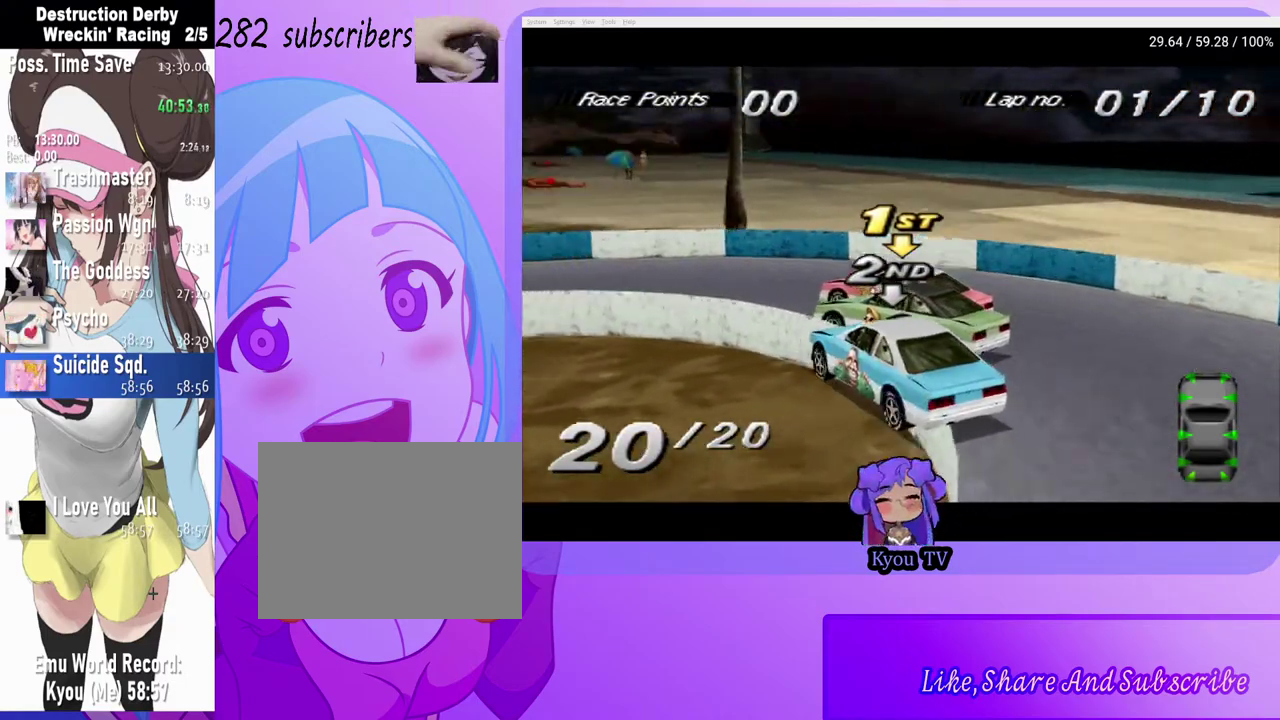
{"buttons": ["CROSS"], "left_stick": "center", "right_stick": "center", "events": [[67, "DPAD_RIGHT", "up"], [250, "CROSS", "down"]]}
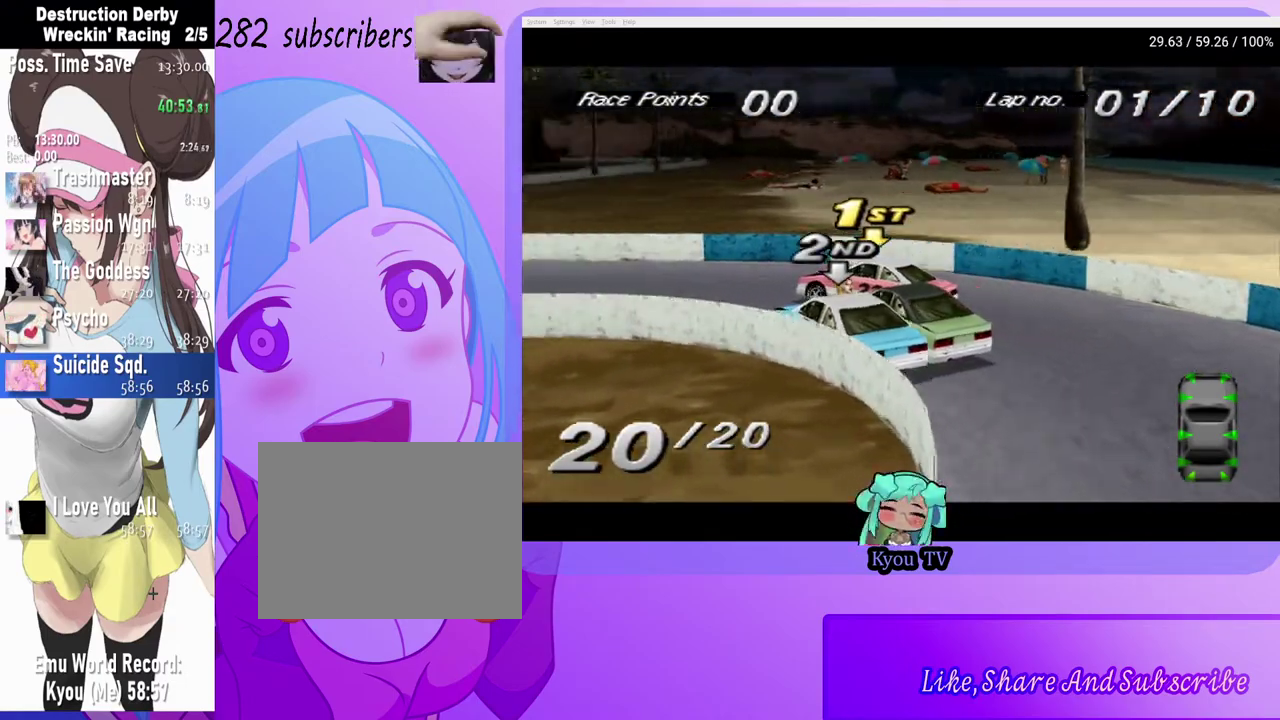
{"buttons": ["CROSS", "DPAD_LEFT"], "left_stick": "center", "right_stick": "center", "events": [[100, "DPAD_RIGHT", "down"], [283, "CROSS", "up"], [350, "DPAD_RIGHT", "up"], [433, "CROSS", "down"], [450, "DPAD_LEFT", "down"]]}
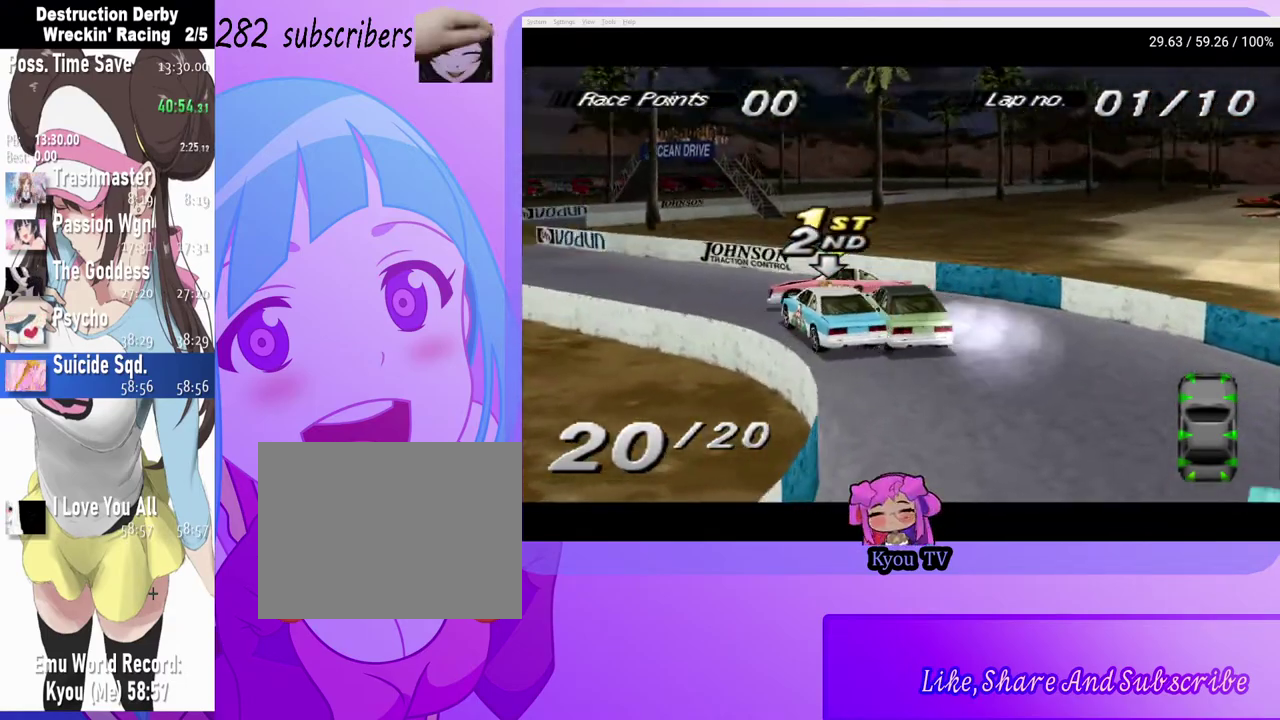
{"buttons": [], "left_stick": "center", "right_stick": "center", "events": [[500, "CROSS", "up"], [500, "DPAD_LEFT", "up"]]}
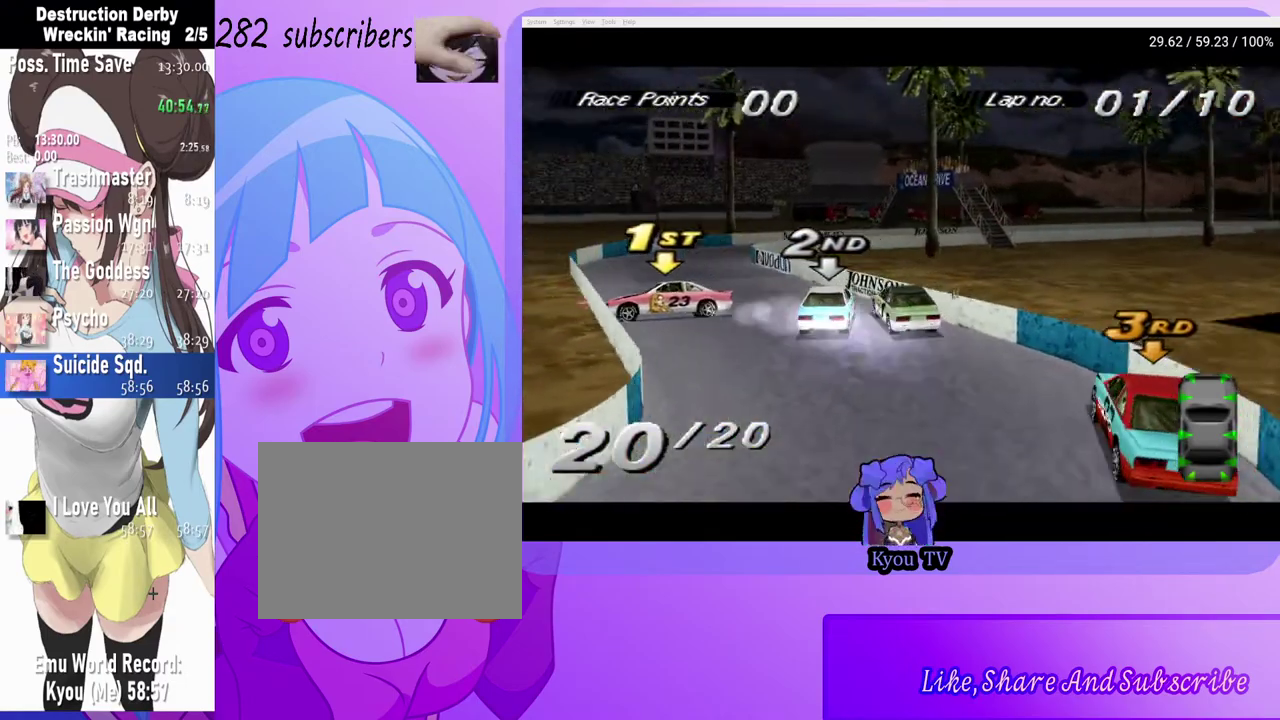
{"buttons": ["CROSS", "DPAD_LEFT"], "left_stick": "center", "right_stick": "center", "events": [[83, "SQUARE", "down"], [267, "SQUARE", "up"], [317, "DPAD_LEFT", "down"], [450, "CROSS", "down"]]}
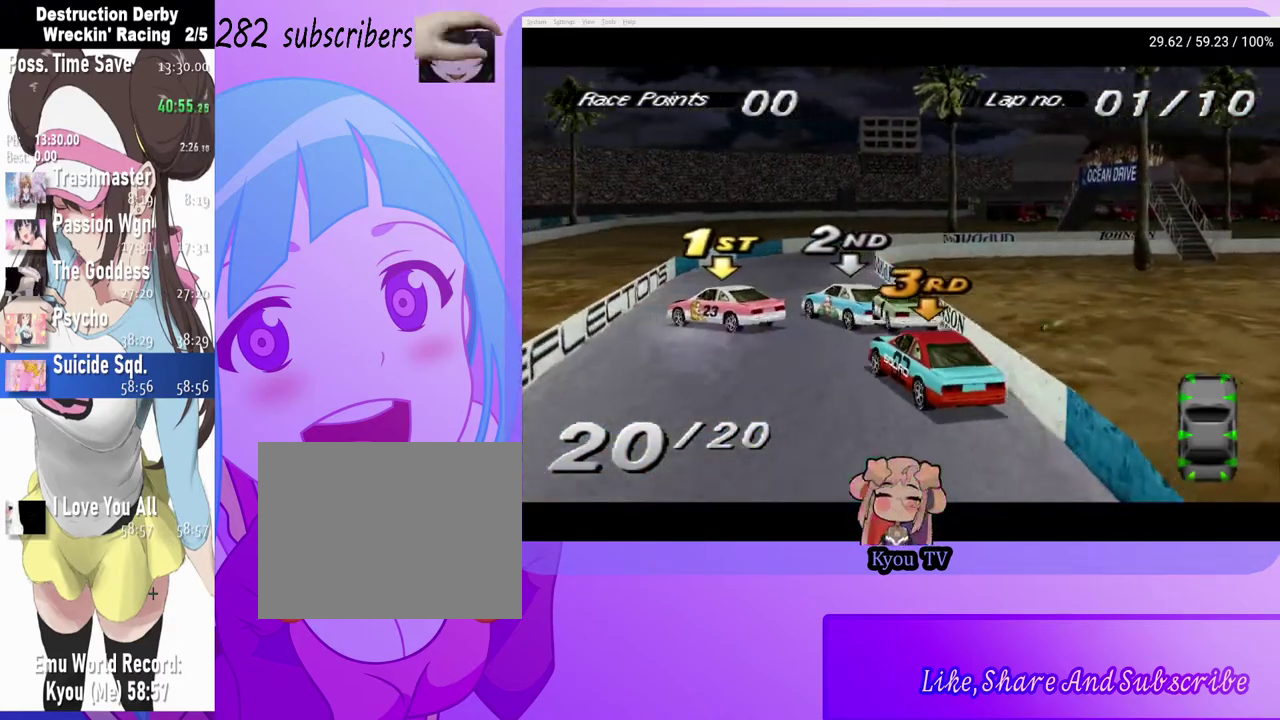
{"buttons": ["DPAD_RIGHT"], "left_stick": "center", "right_stick": "center", "events": [[133, "CROSS", "up"], [150, "DPAD_LEFT", "up"], [333, "DPAD_RIGHT", "down"]]}
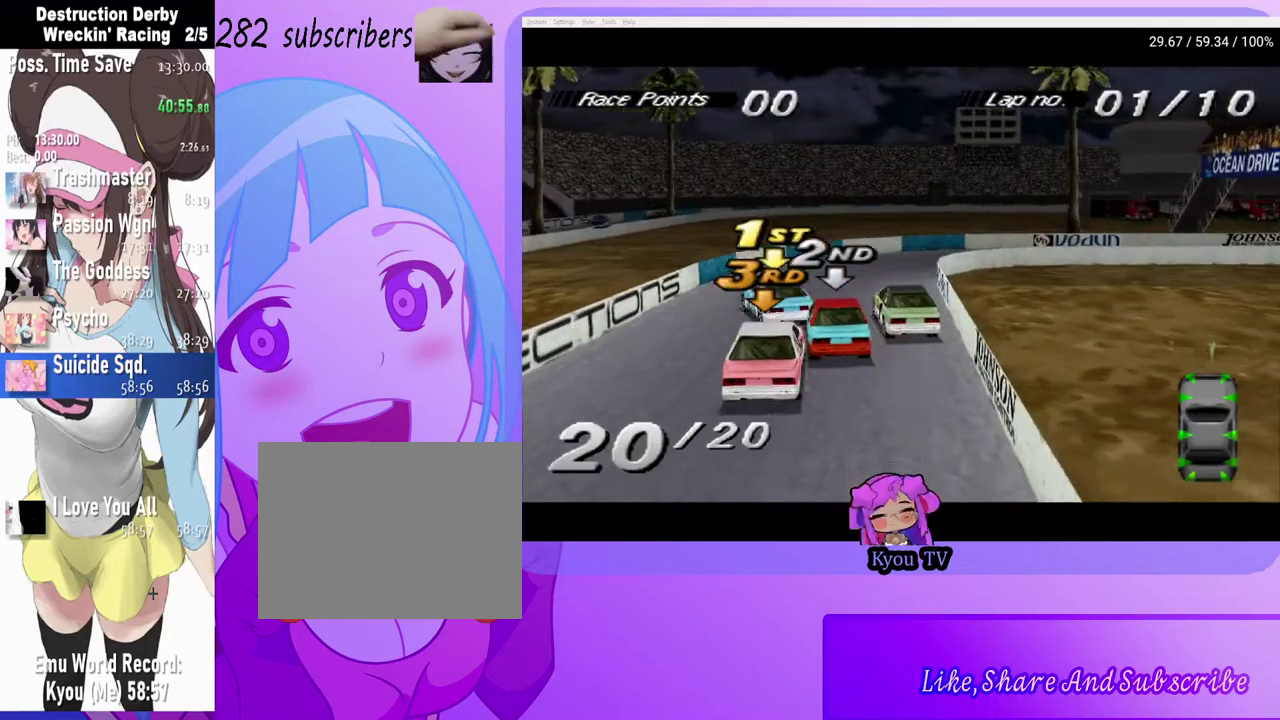
{"buttons": ["CROSS", "DPAD_RIGHT"], "left_stick": "center", "right_stick": "center", "events": [[100, "CROSS", "down"], [433, "DPAD_RIGHT", "up"], [500, "DPAD_RIGHT", "down"]]}
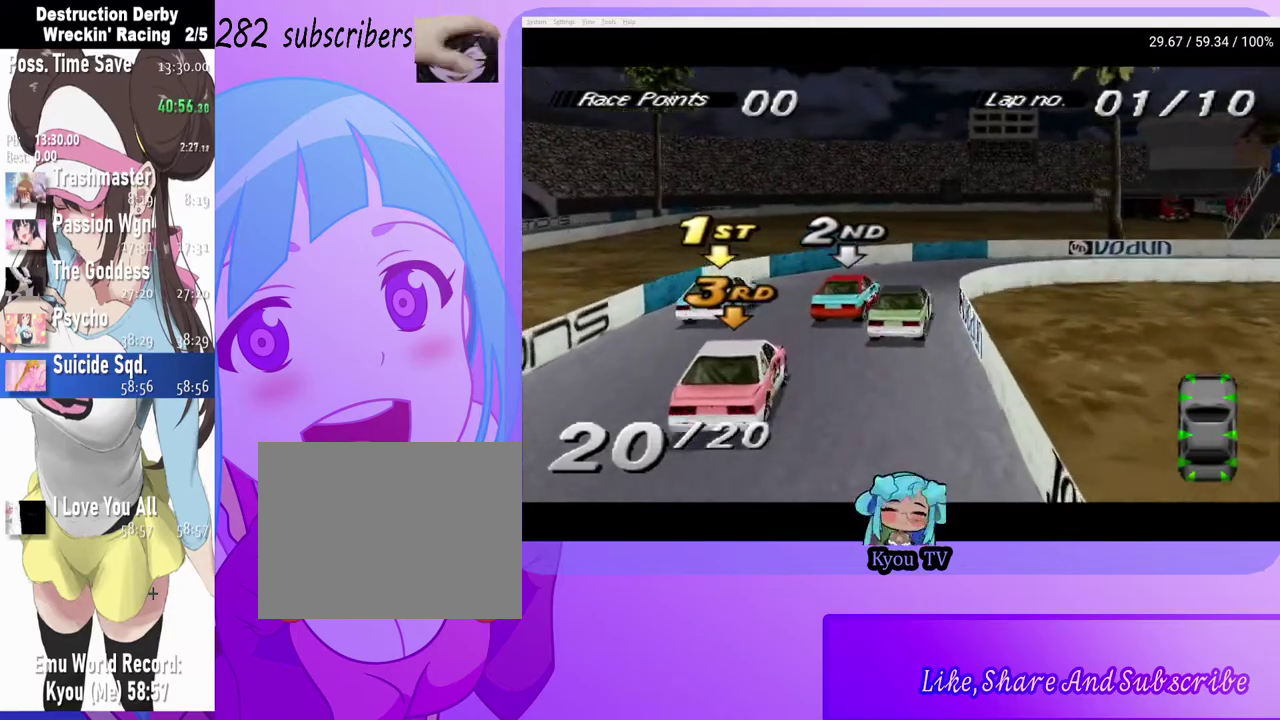
{"buttons": [], "left_stick": "center", "right_stick": "center", "events": [[167, "CROSS", "up"], [167, "DPAD_RIGHT", "up"], [283, "DPAD_LEFT", "down"], [467, "DPAD_LEFT", "up"]]}